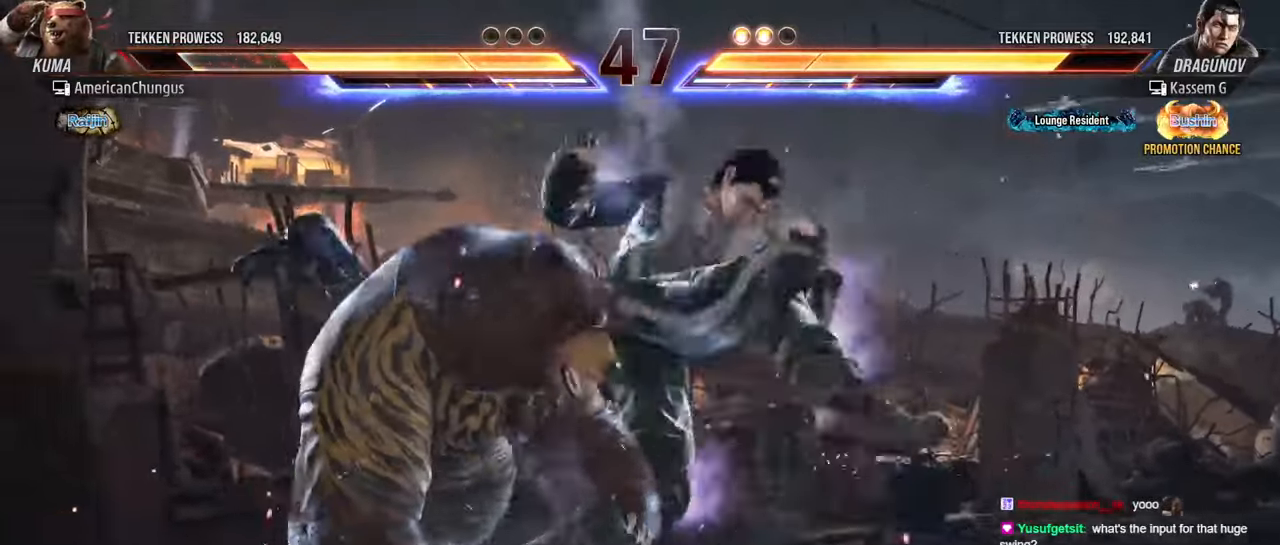
Gameplay with a controller (arcade stick); each line is a JSON object with the inputs held at the frame after it. "events" lists button and stick changes between this image and that frame as [ms after this image, input, new state], when the widget could be followed in between. Not read: L3 R3.
{"buttons": [], "left_stick": "left", "events": []}
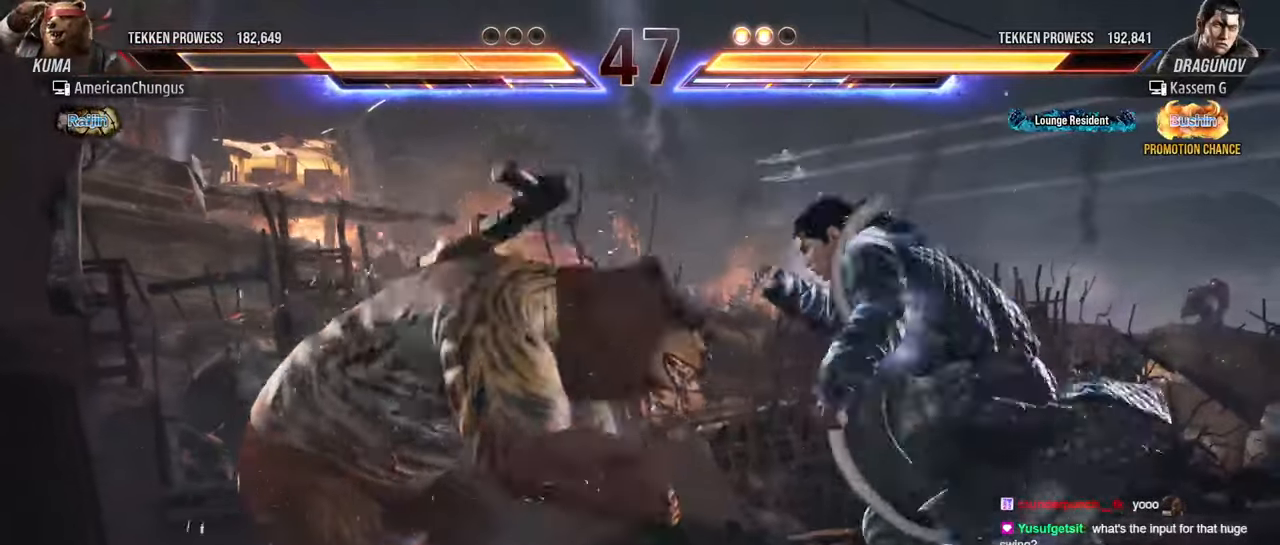
{"buttons": [], "left_stick": "left", "events": []}
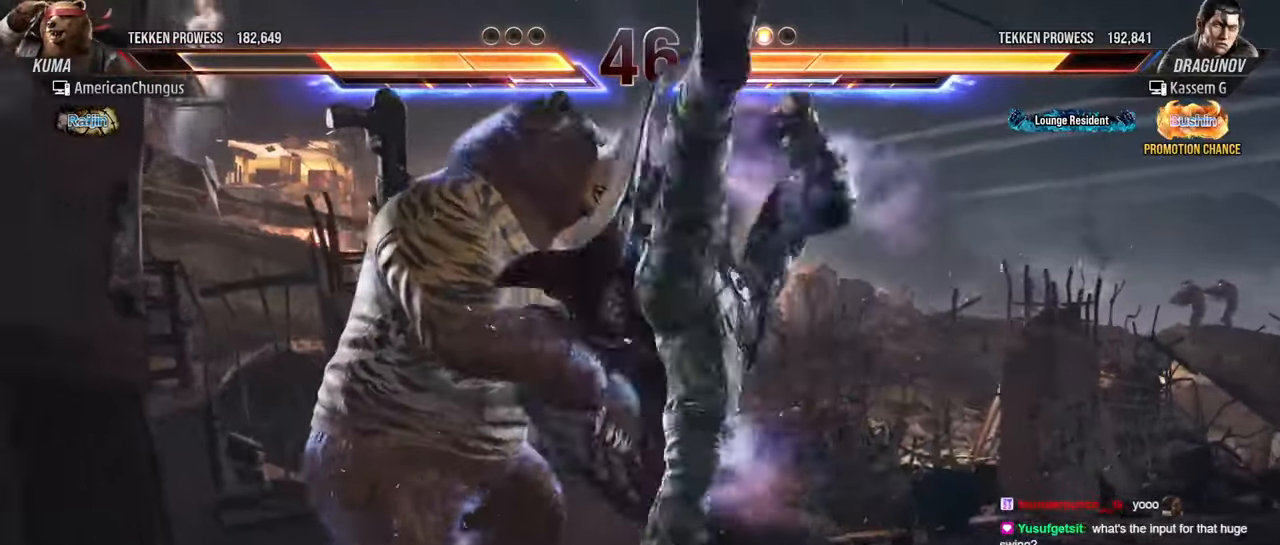
{"buttons": [], "left_stick": "left", "events": []}
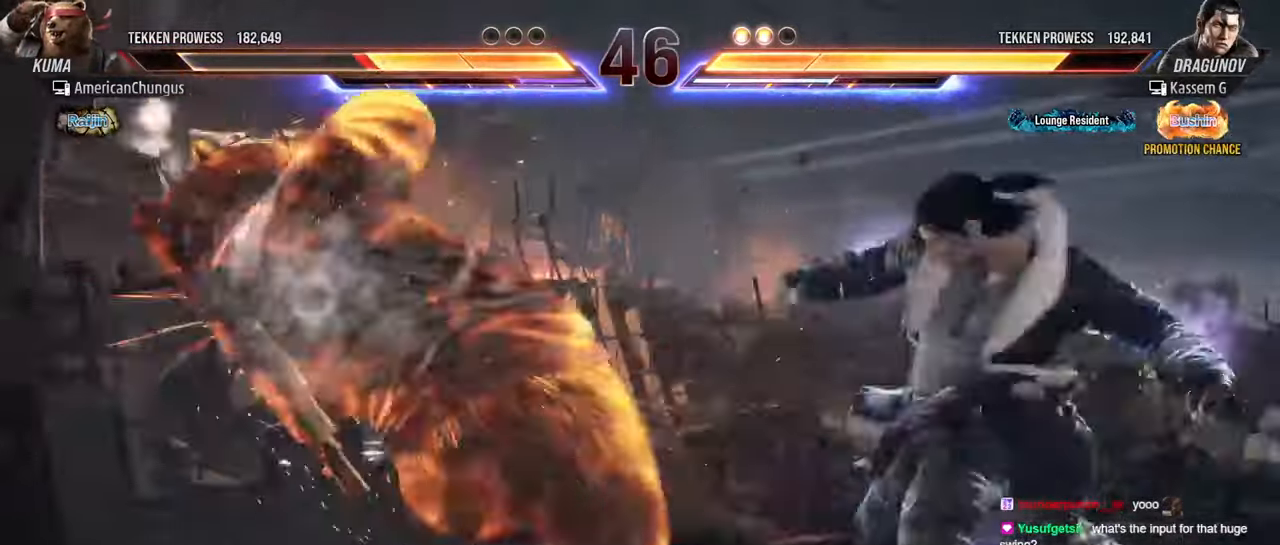
{"buttons": [], "left_stick": "left", "events": []}
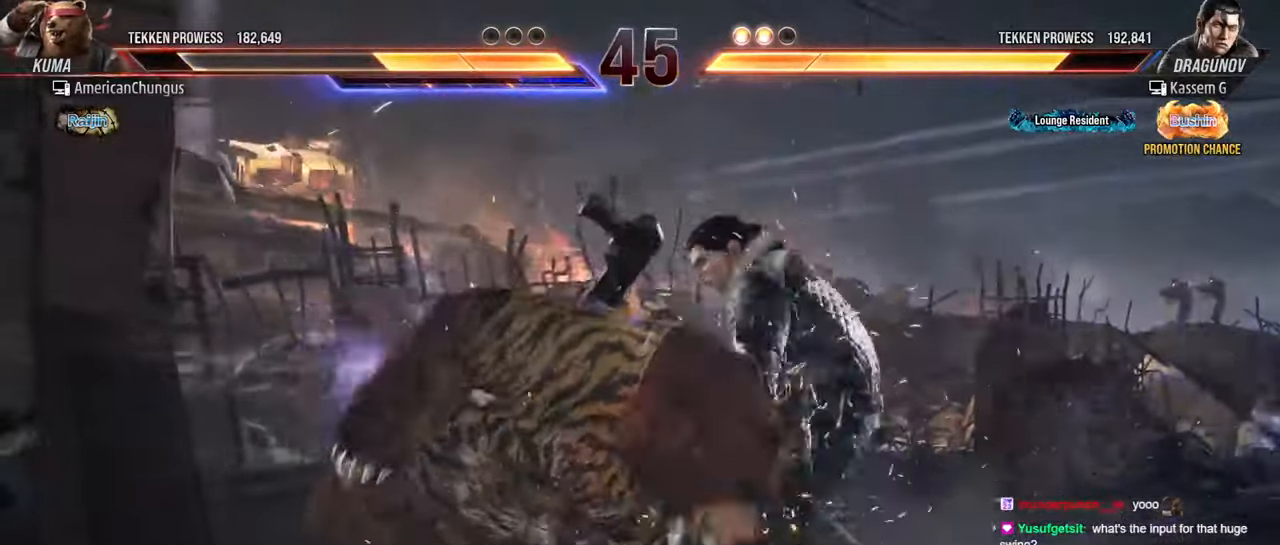
{"buttons": [], "left_stick": "left", "events": []}
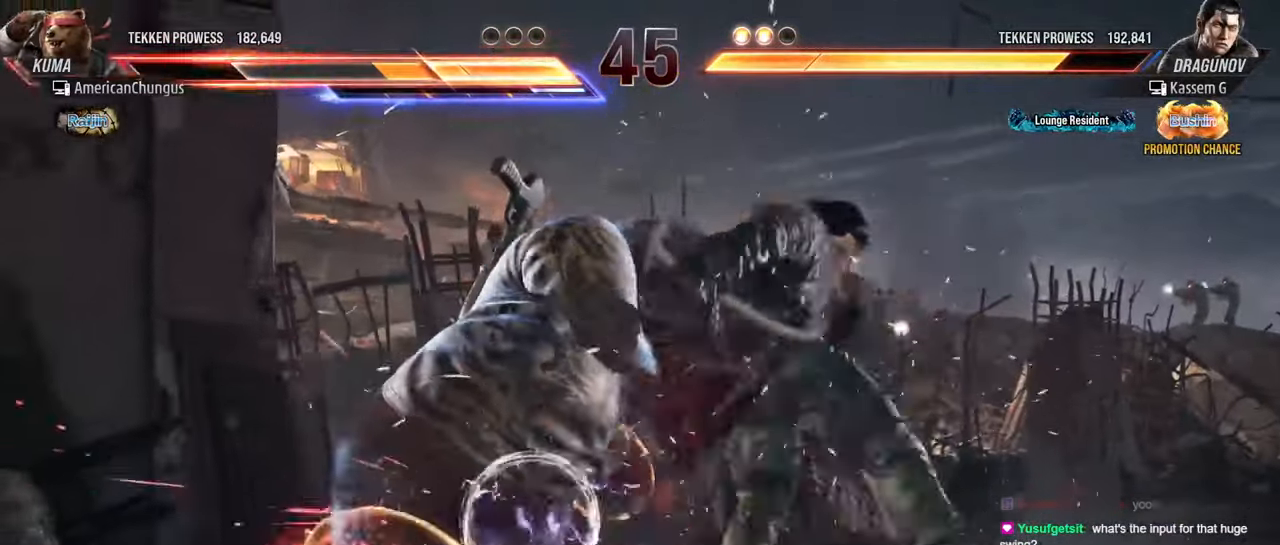
{"buttons": [], "left_stick": "left", "events": []}
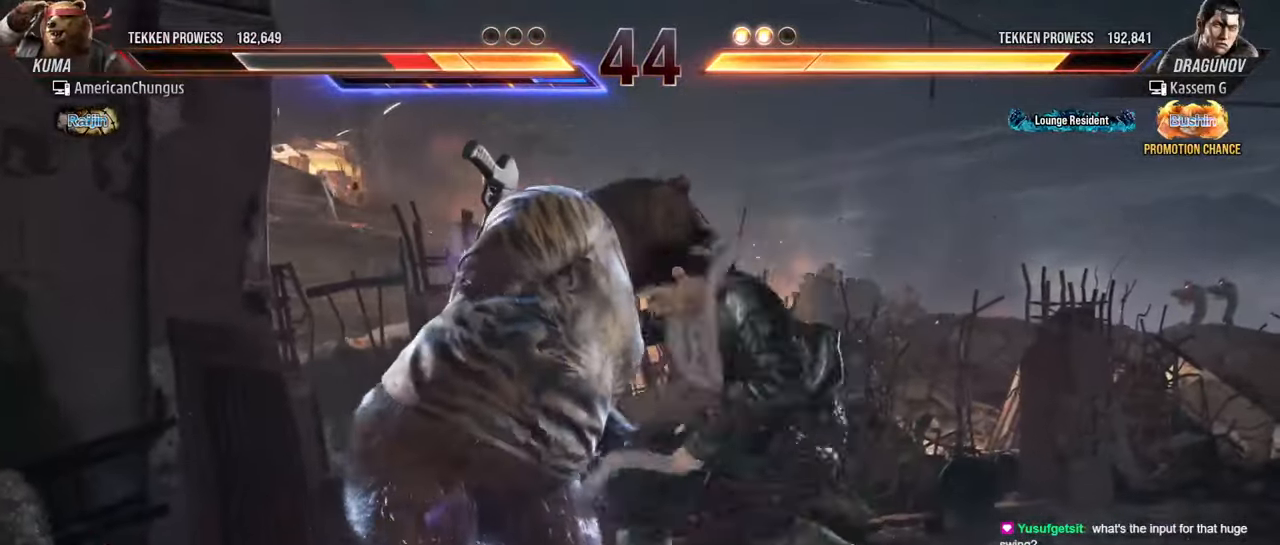
{"buttons": [], "left_stick": "left", "events": []}
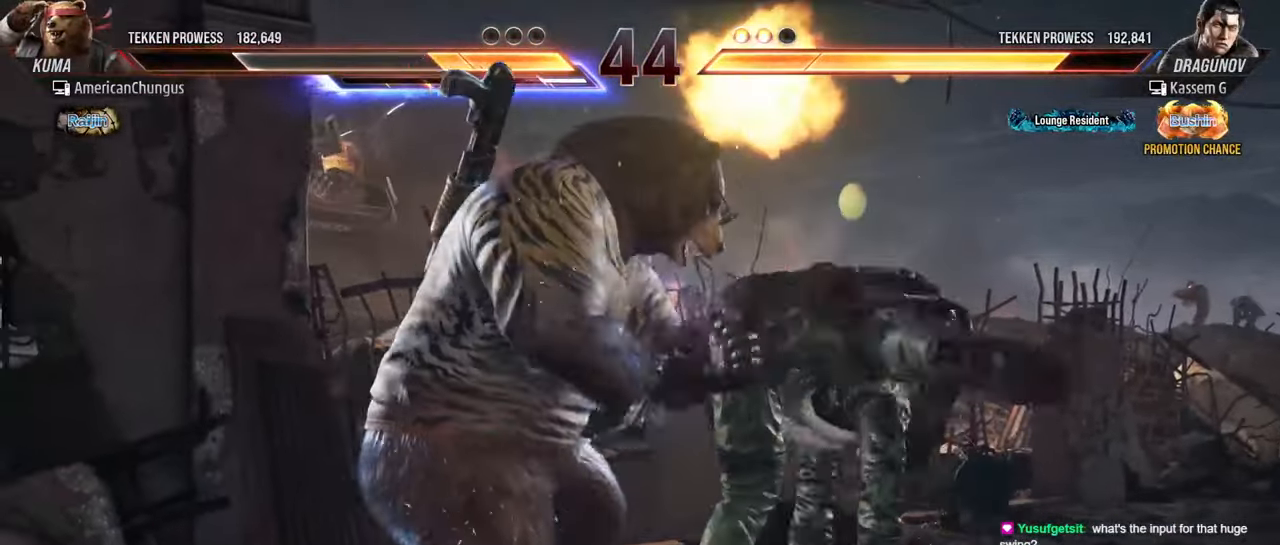
{"buttons": [], "left_stick": "down-right", "events": [[167, "left_stick", "center"], [500, "left_stick", "down-right"]]}
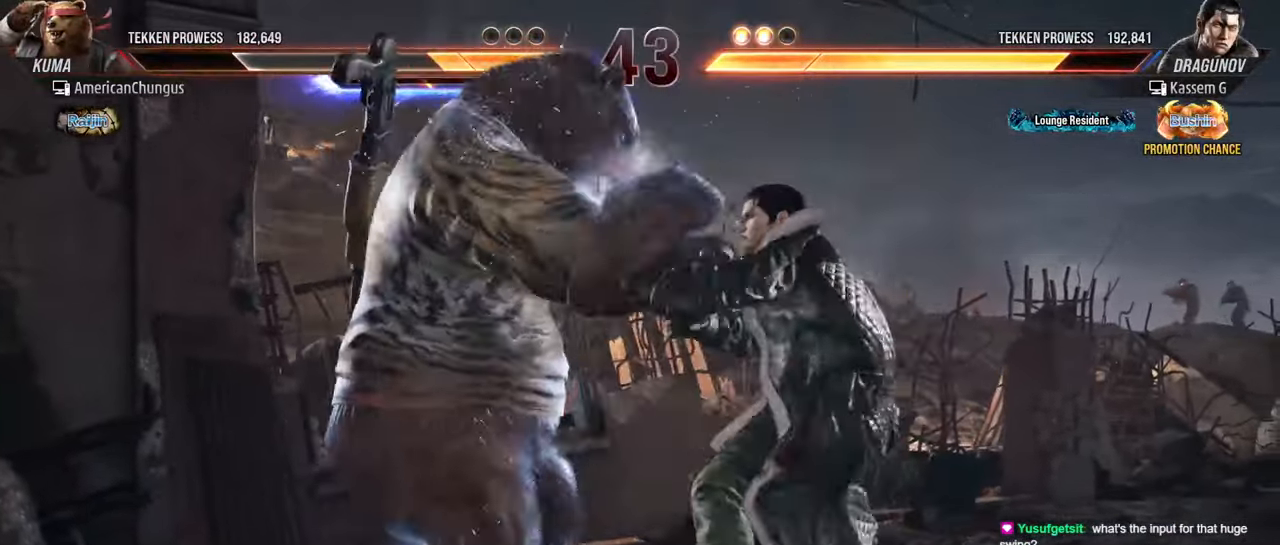
{"buttons": [], "left_stick": "center", "events": [[17, "CROSS", "down"], [17, "TRIANGLE", "down"], [84, "CROSS", "up"], [100, "TRIANGLE", "up"], [134, "left_stick", "center"]]}
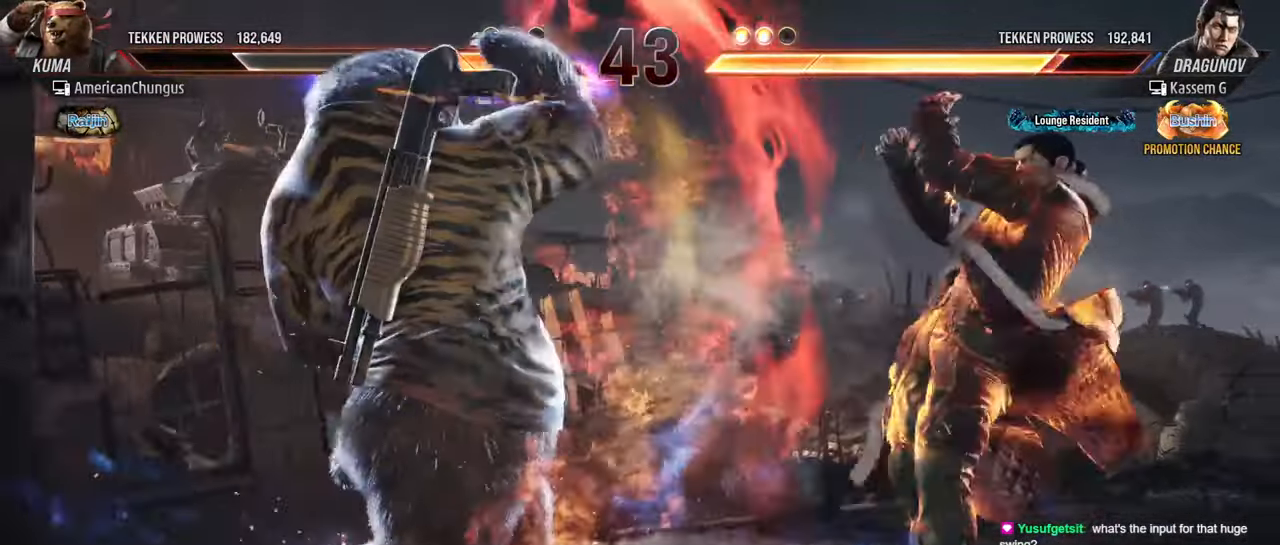
{"buttons": [], "left_stick": "center", "events": [[150, "CROSS", "down"], [150, "TRIANGLE", "down"], [234, "CROSS", "up"], [251, "TRIANGLE", "up"]]}
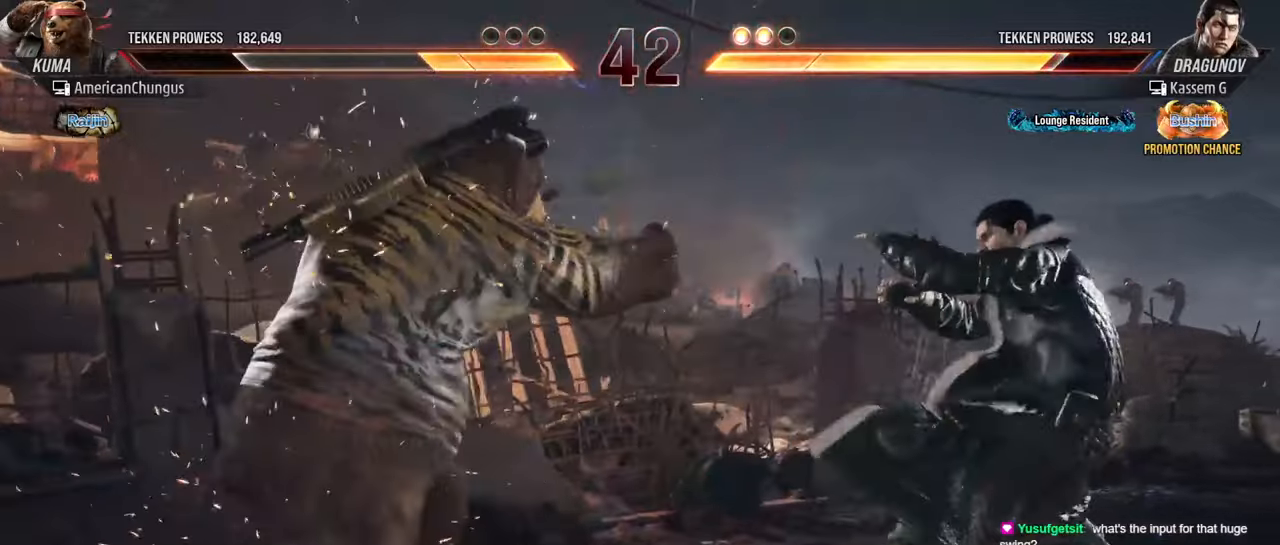
{"buttons": [], "left_stick": "center", "events": [[267, "left_stick", "left"], [384, "left_stick", "center"]]}
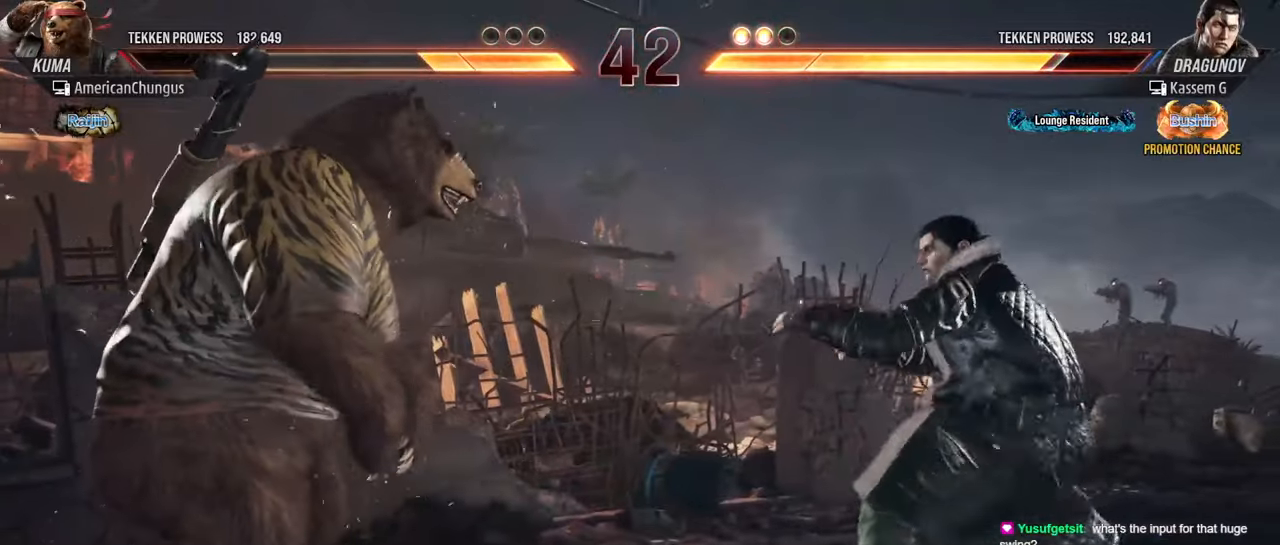
{"buttons": [], "left_stick": "center", "events": [[201, "left_stick", "left"], [284, "left_stick", "center"], [367, "left_stick", "right"], [451, "left_stick", "center"]]}
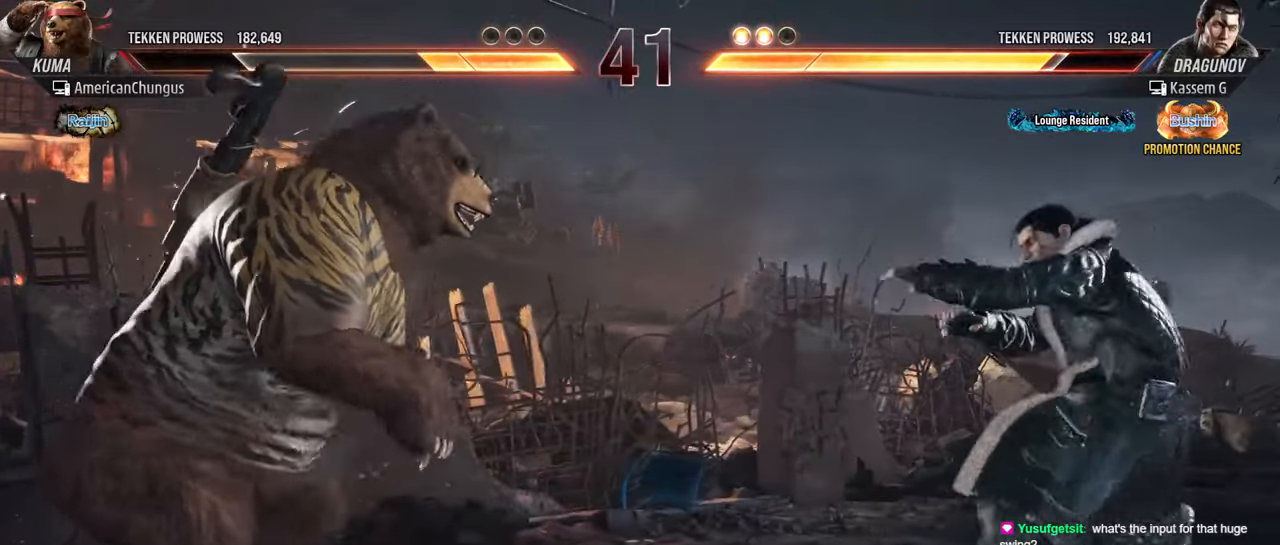
{"buttons": [], "left_stick": "center", "events": [[17, "left_stick", "right"], [67, "R1", "down"], [150, "R1", "up"], [317, "left_stick", "center"]]}
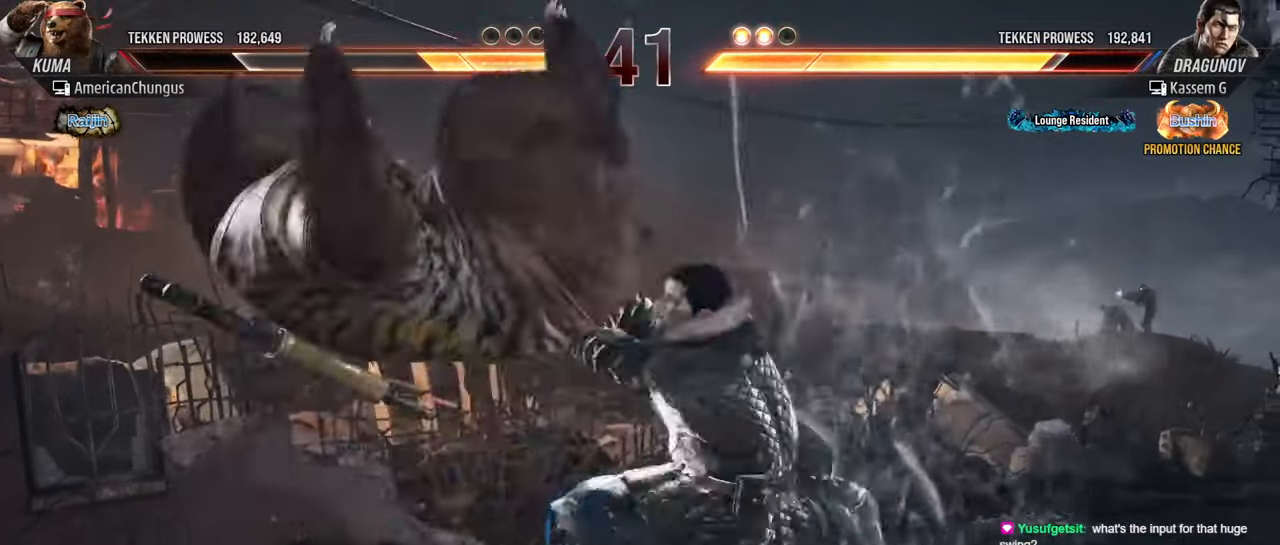
{"buttons": [], "left_stick": "center", "events": []}
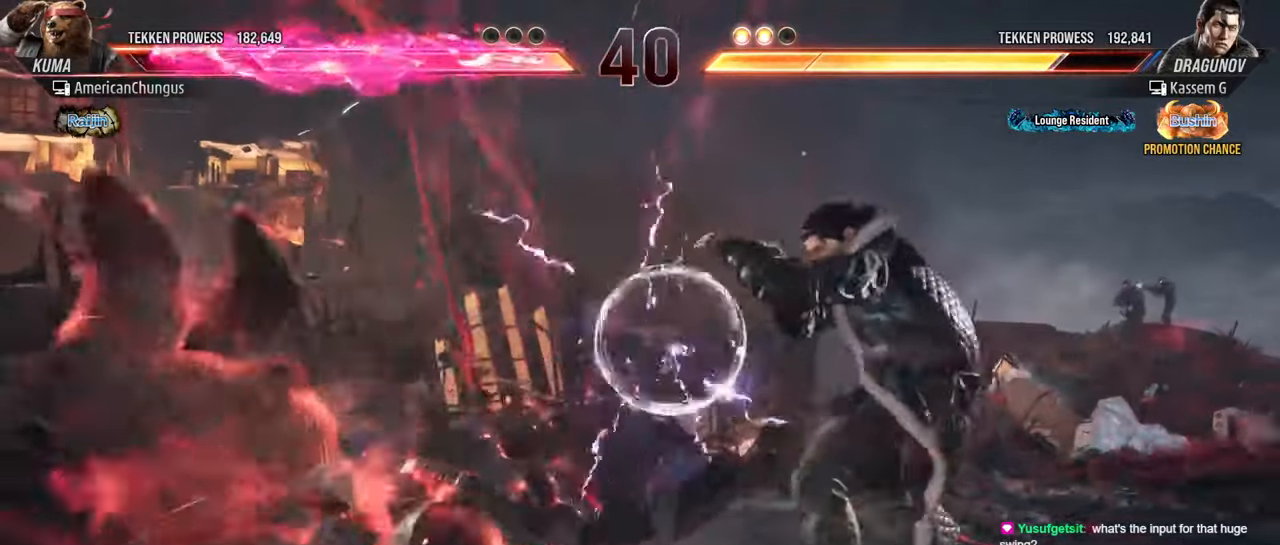
{"buttons": ["R1"], "left_stick": "center", "events": [[267, "R1", "down"], [367, "R1", "up"], [450, "R1", "down"]]}
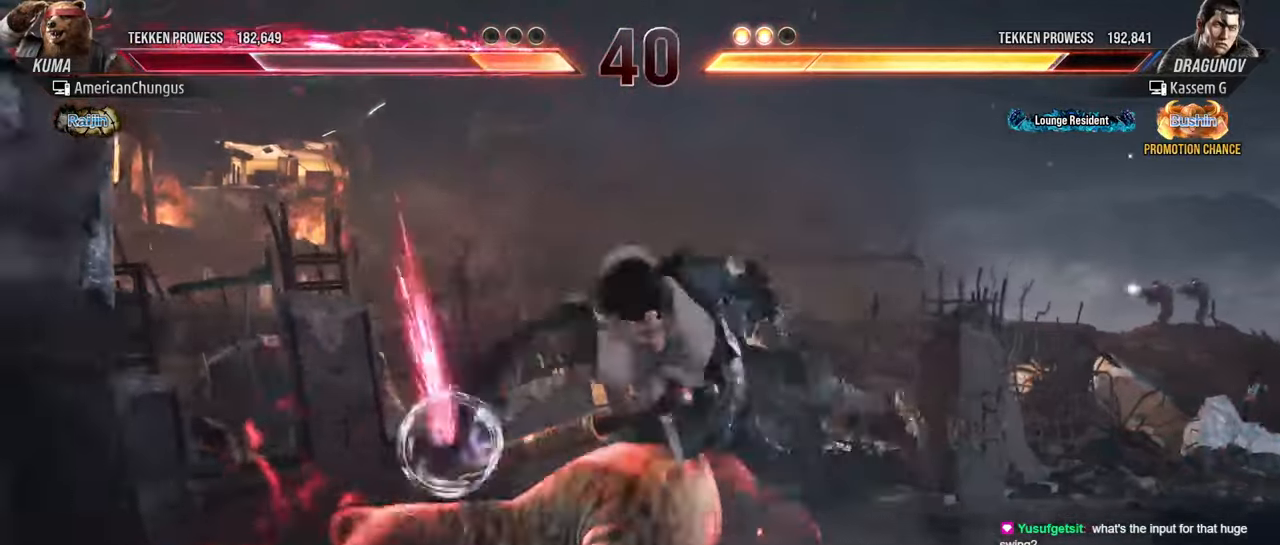
{"buttons": ["R1"], "left_stick": "center", "events": [[50, "R1", "up"], [451, "R1", "down"]]}
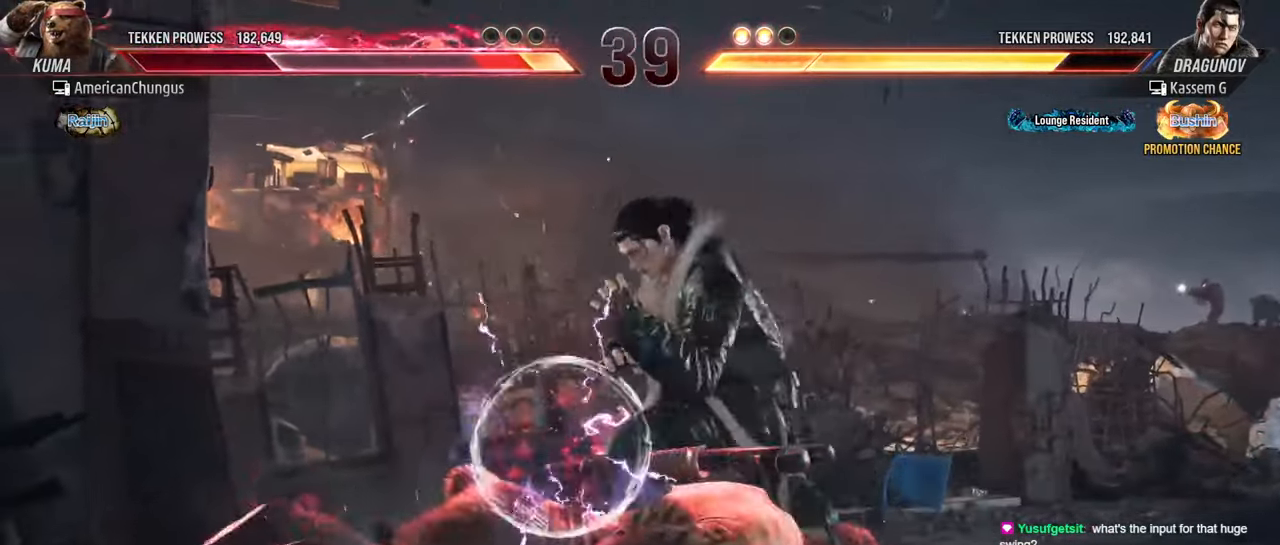
{"buttons": [], "left_stick": "center", "events": [[33, "R1", "up"], [117, "R1", "down"], [200, "R1", "up"], [267, "R1", "down"], [367, "R1", "up"]]}
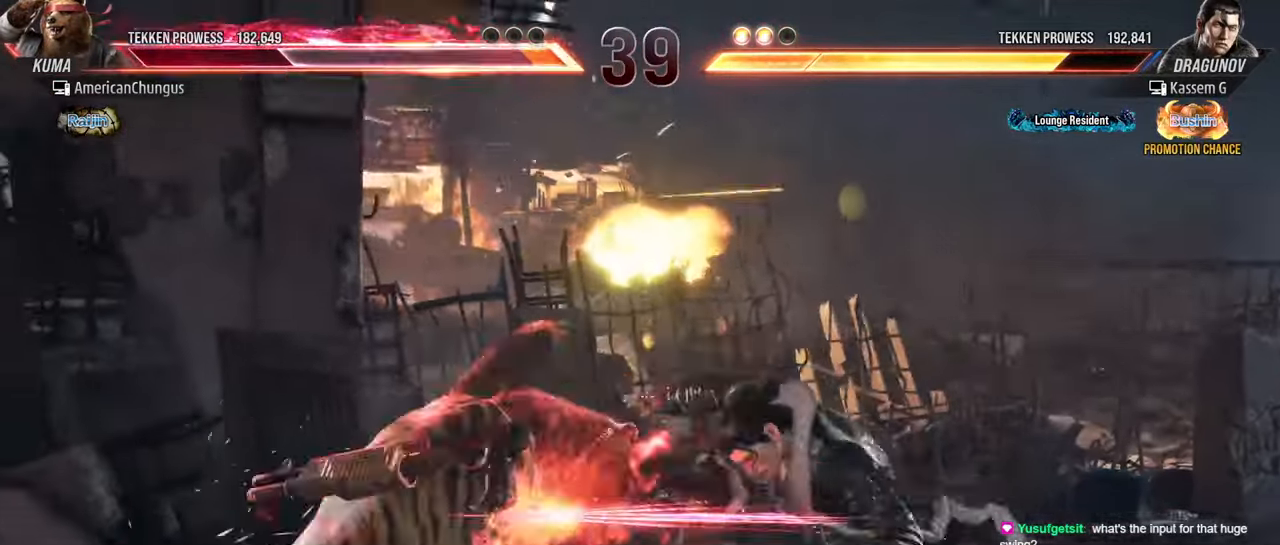
{"buttons": [], "left_stick": "left", "events": [[334, "left_stick", "left"], [434, "SQUARE", "down"], [501, "SQUARE", "up"]]}
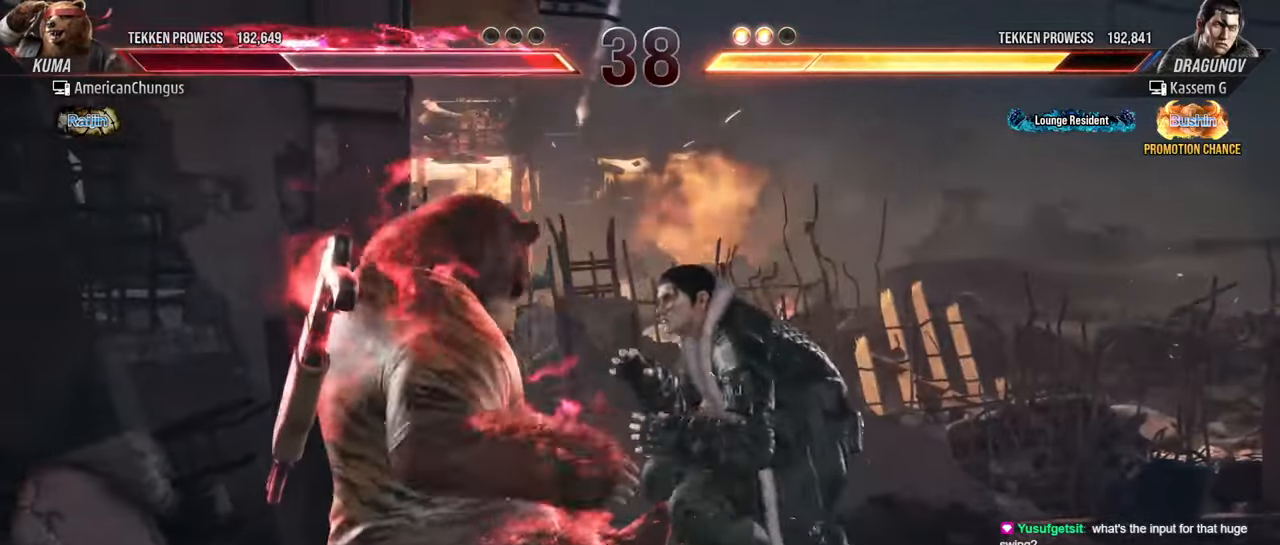
{"buttons": [], "left_stick": "left", "events": [[83, "SQUARE", "down"], [167, "SQUARE", "up"]]}
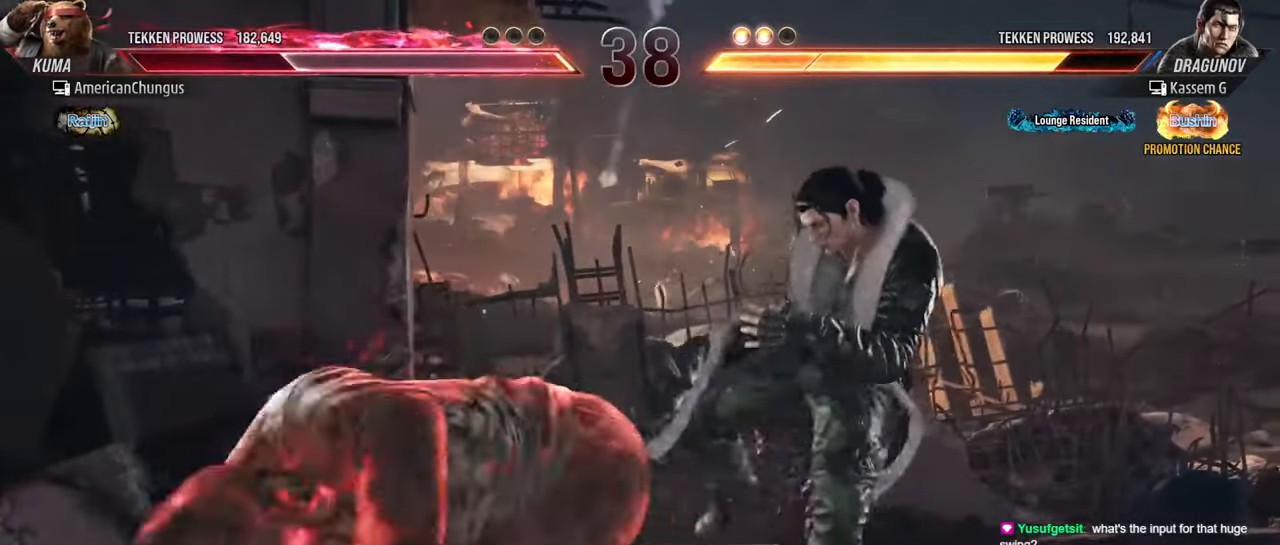
{"buttons": [], "left_stick": "left", "events": []}
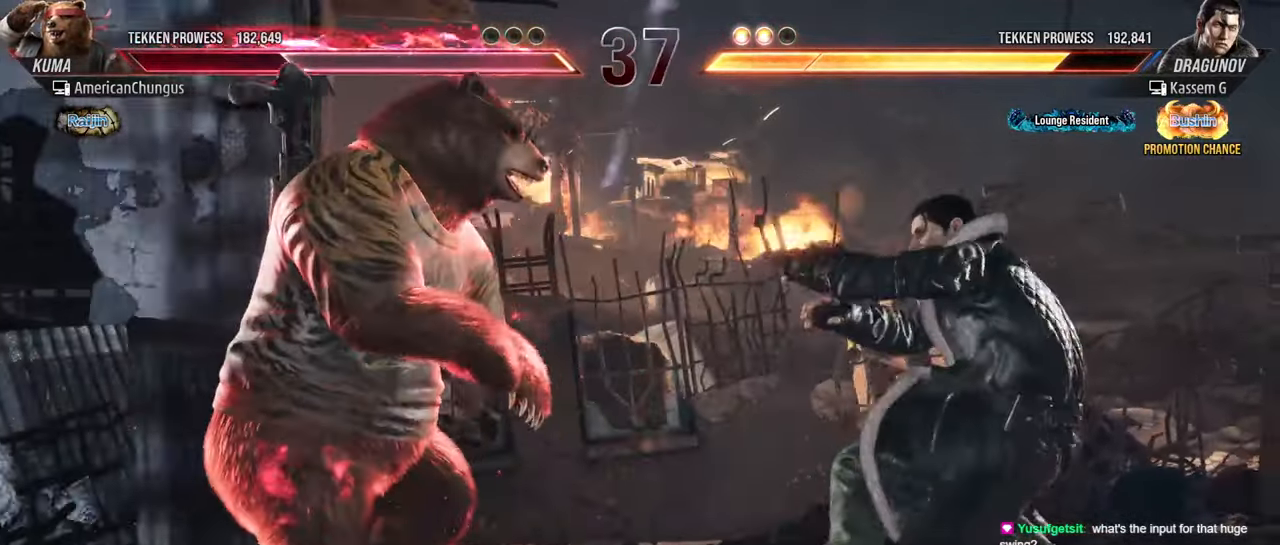
{"buttons": [], "left_stick": "center", "events": [[133, "left_stick", "center"], [333, "left_stick", "left"], [450, "left_stick", "center"]]}
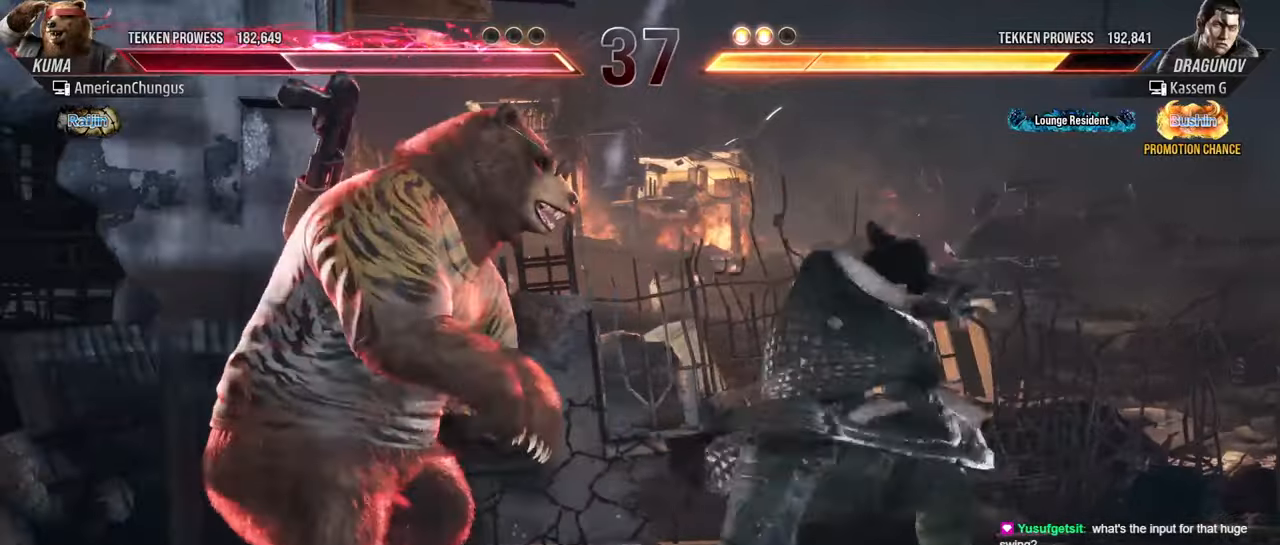
{"buttons": [], "left_stick": "down", "events": [[17, "left_stick", "right"], [167, "left_stick", "left"], [467, "left_stick", "down"]]}
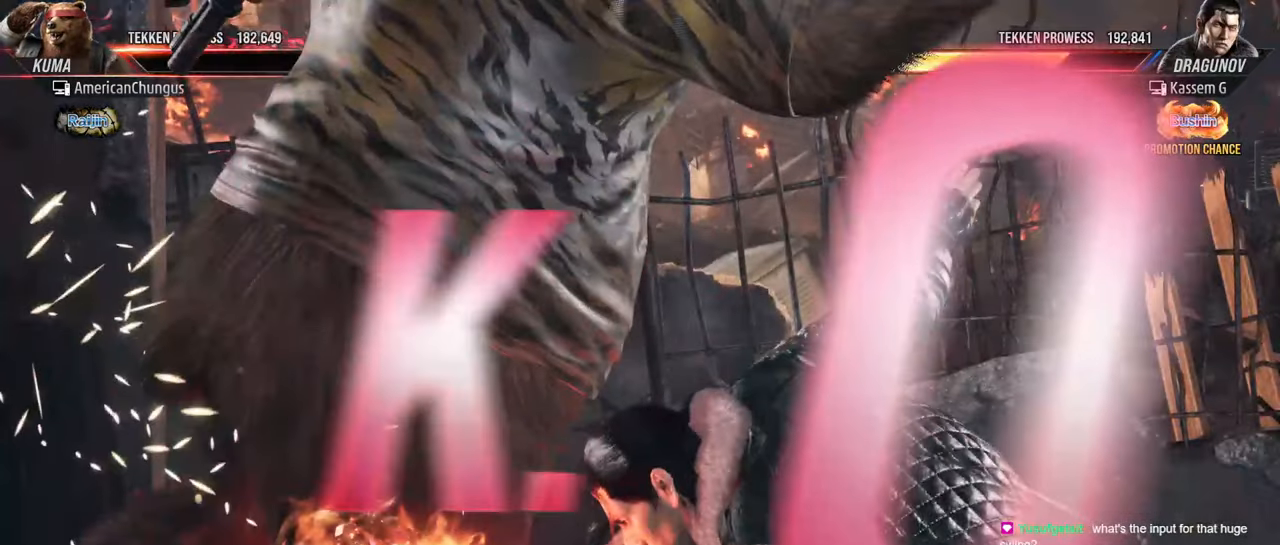
{"buttons": ["TRIANGLE"], "left_stick": "center", "events": [[16, "TRIANGLE", "down"], [83, "left_stick", "center"], [116, "SQUARE", "down"], [133, "TRIANGLE", "up"], [166, "SQUARE", "up"], [217, "left_stick", "down"], [267, "TRIANGLE", "down"], [317, "left_stick", "center"], [333, "SQUARE", "down"], [367, "TRIANGLE", "up"], [383, "SQUARE", "up"], [483, "TRIANGLE", "down"]]}
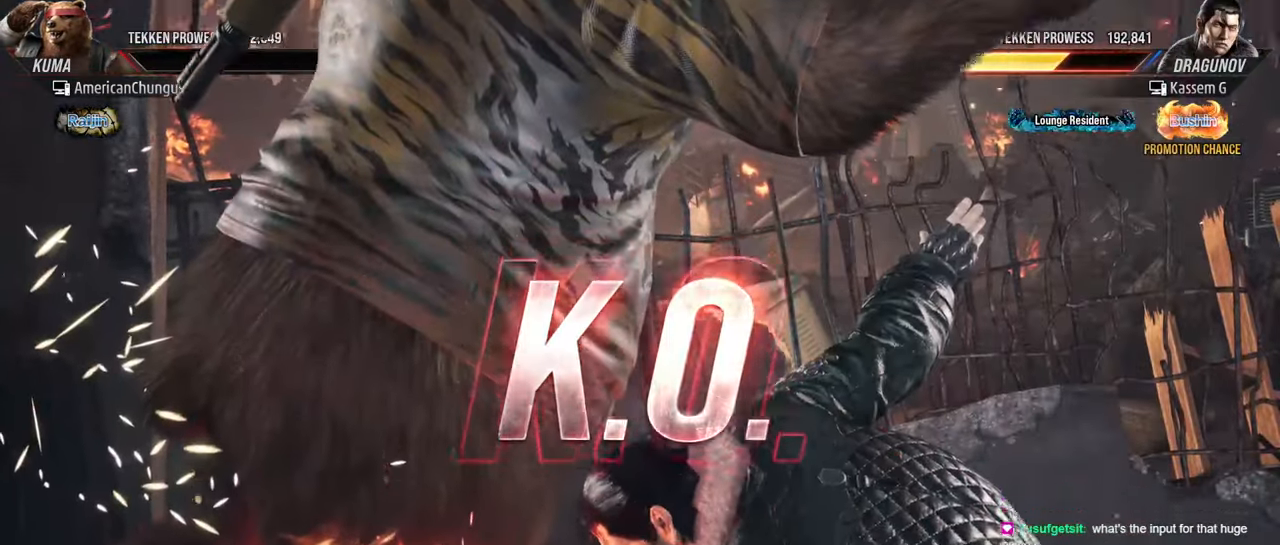
{"buttons": [], "left_stick": "center", "events": [[50, "SQUARE", "down"], [84, "TRIANGLE", "up"], [117, "SQUARE", "up"], [200, "TRIANGLE", "down"], [250, "SQUARE", "down"], [284, "SQUARE", "up"], [284, "TRIANGLE", "up"]]}
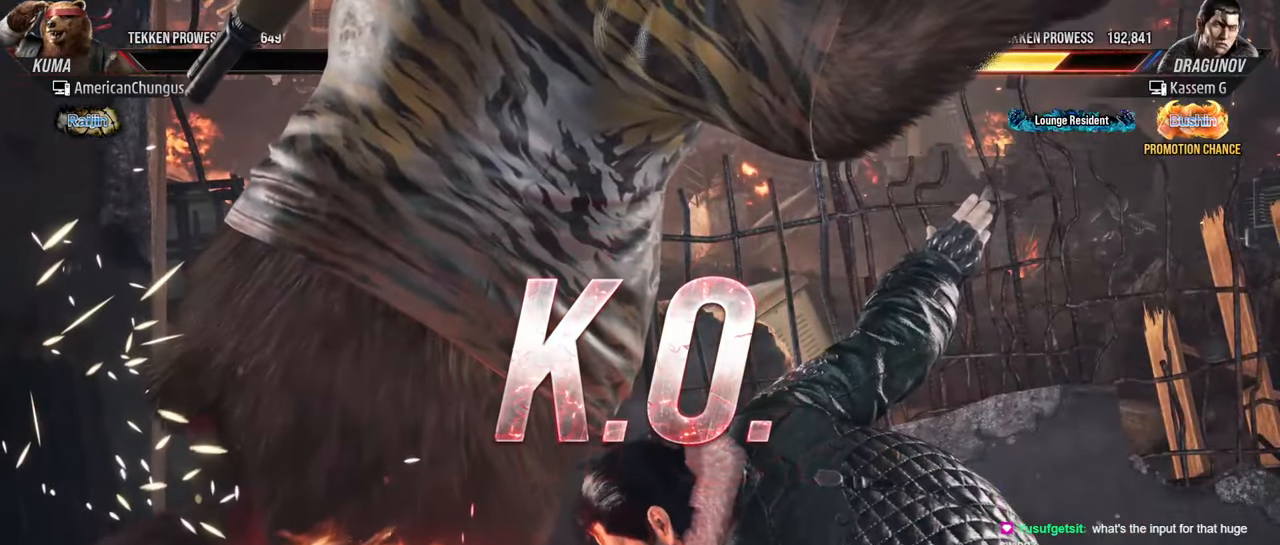
{"buttons": [], "left_stick": "center", "events": []}
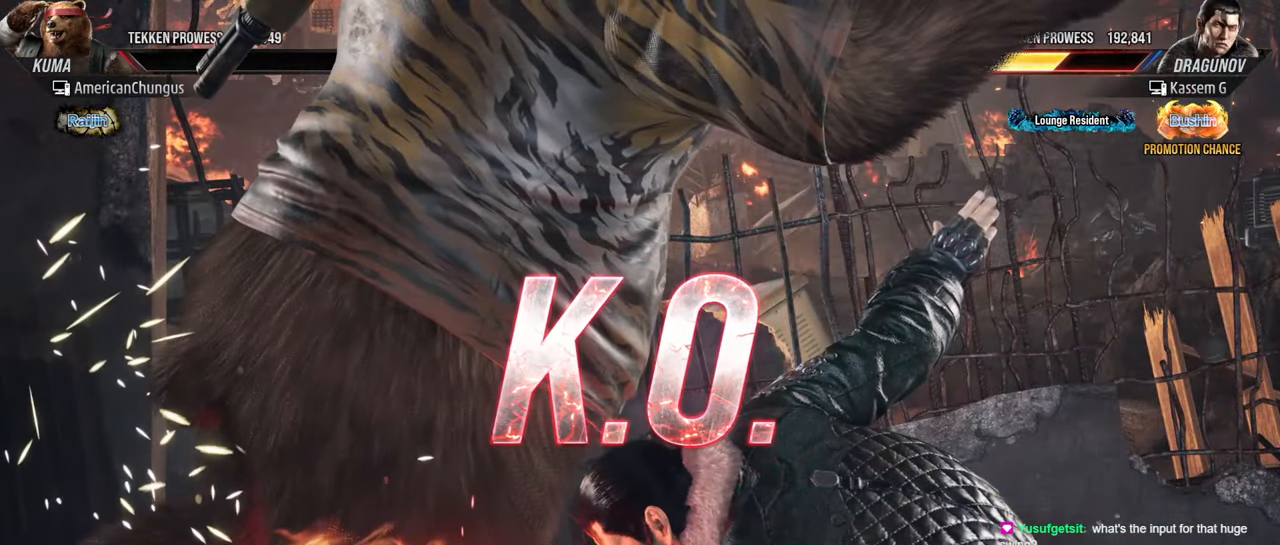
{"buttons": [], "left_stick": "center", "events": []}
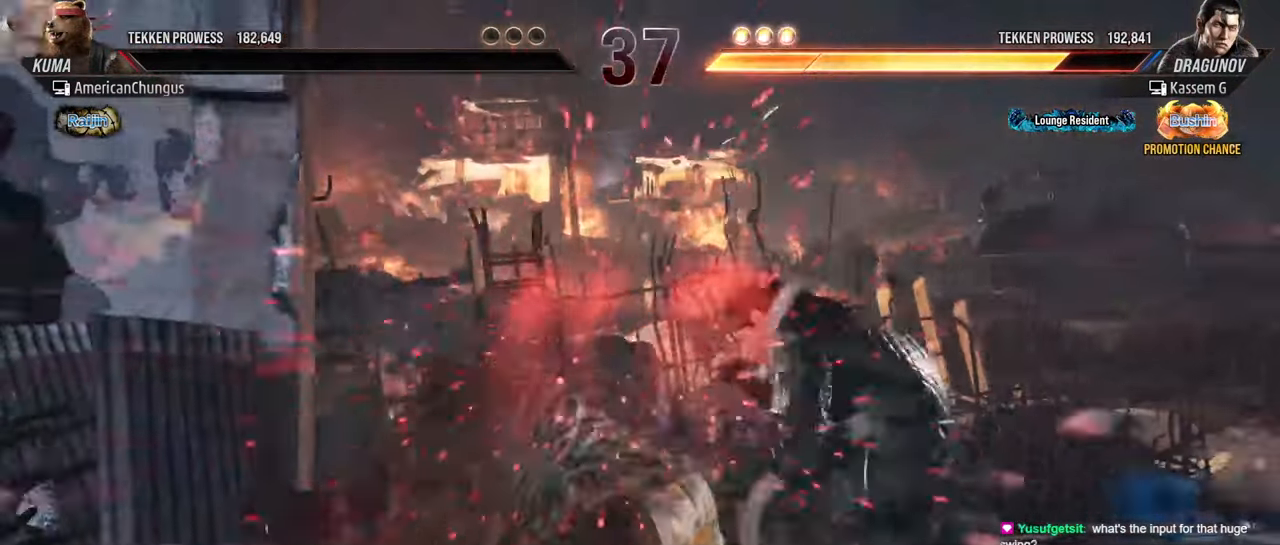
{"buttons": [], "left_stick": "center", "events": []}
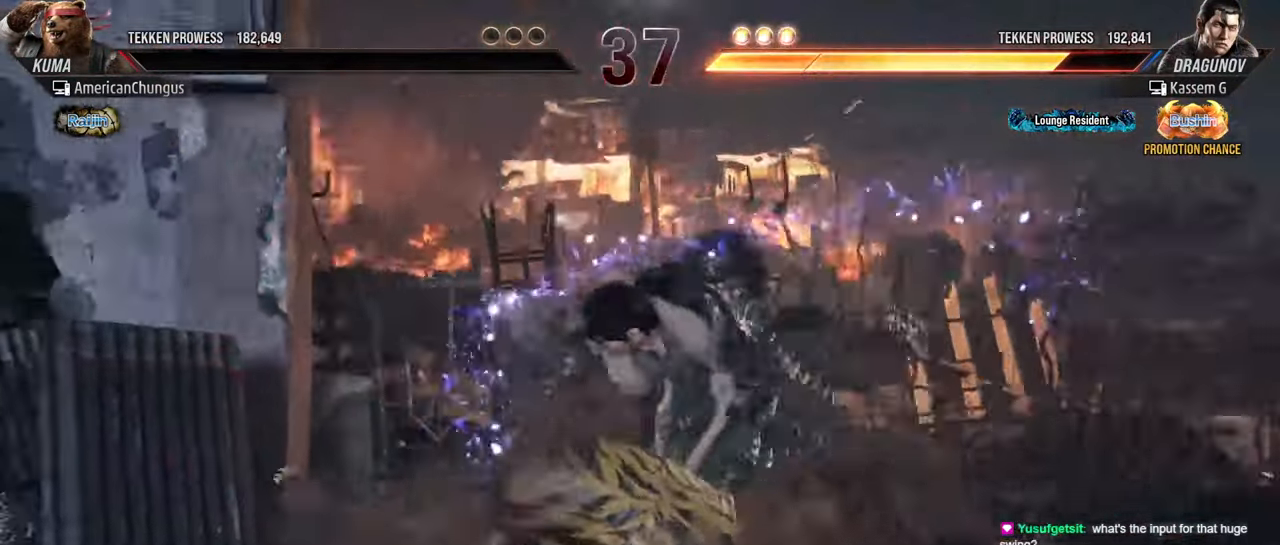
{"buttons": [], "left_stick": "center", "events": []}
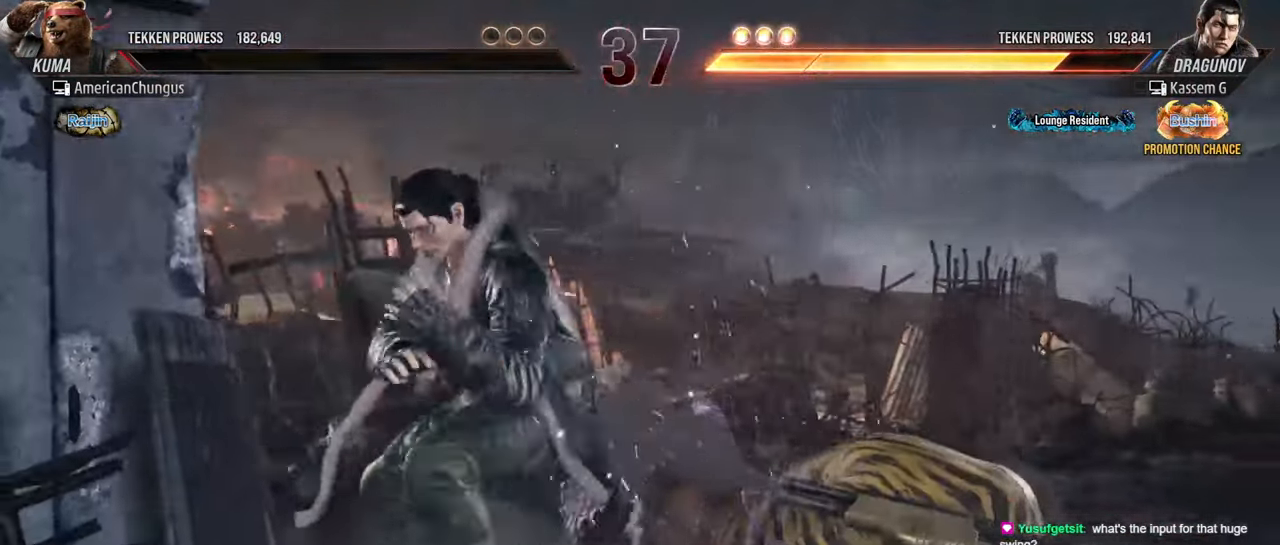
{"buttons": [], "left_stick": "left", "events": [[333, "left_stick", "left"]]}
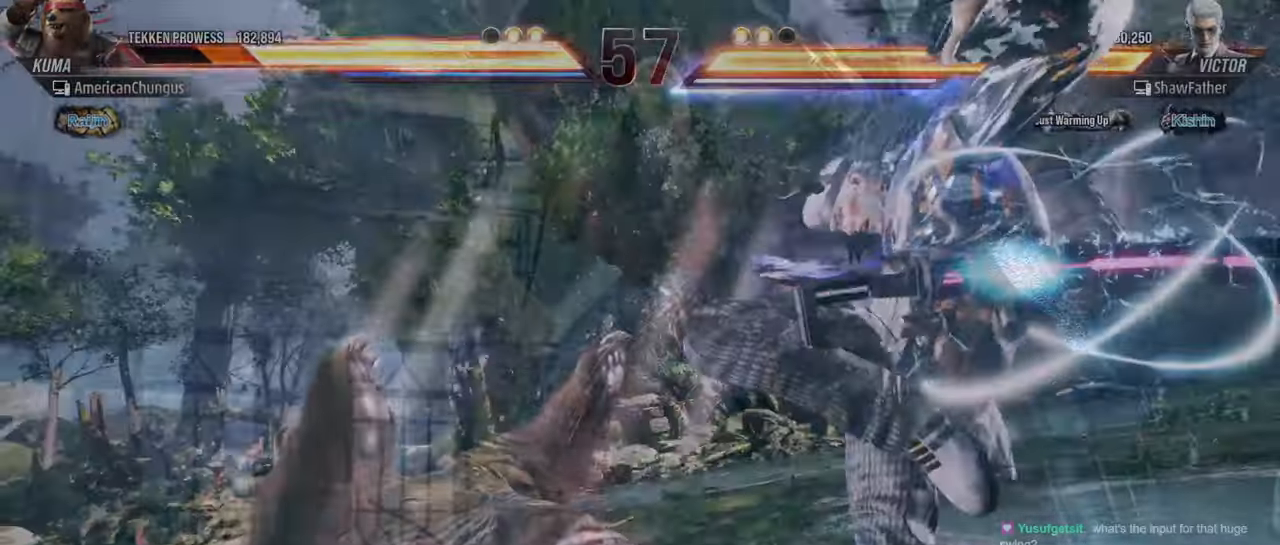
{"buttons": [], "left_stick": "center", "events": [[34, "left_stick", "center"]]}
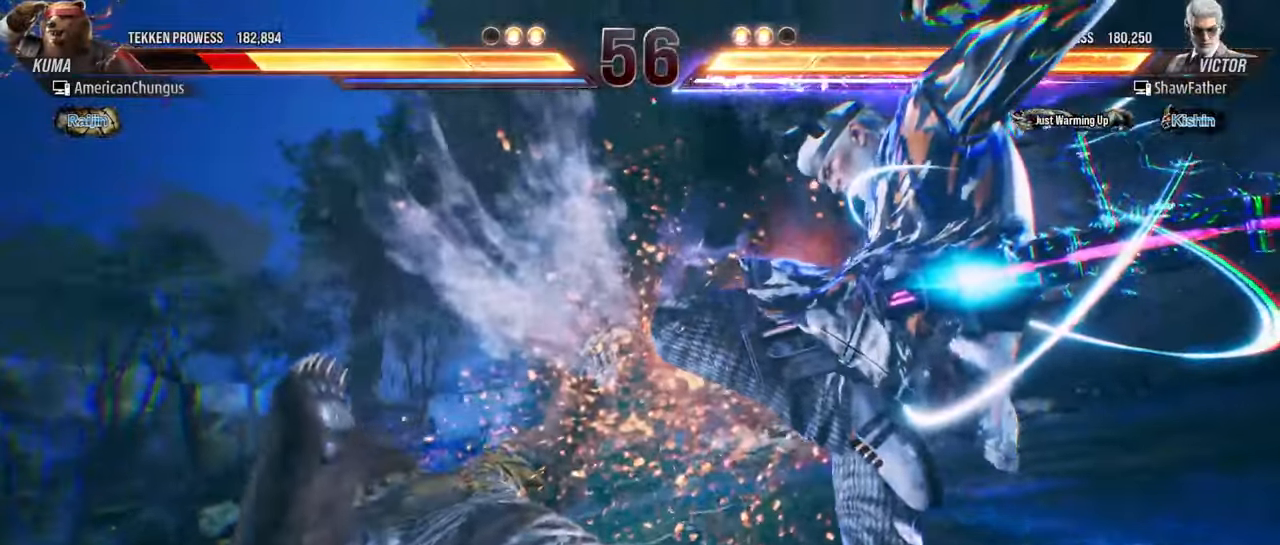
{"buttons": [], "left_stick": "center", "events": []}